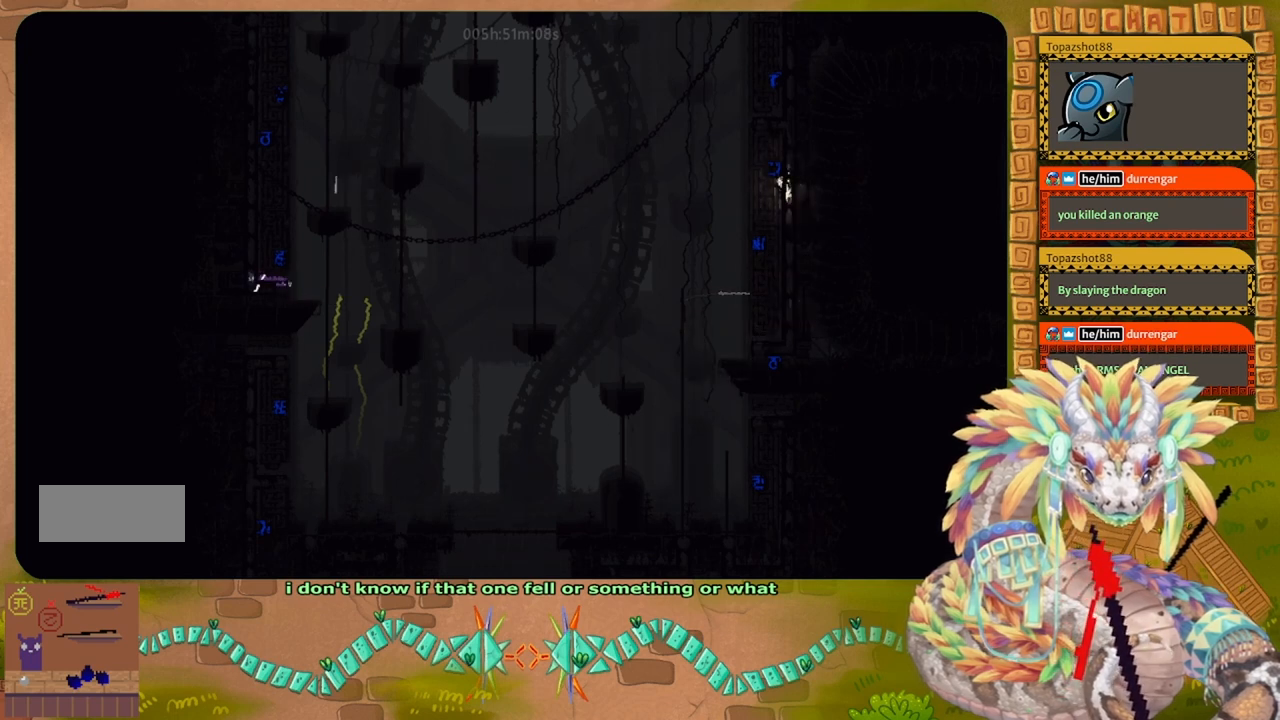
Gameplay with keyboard and mouse; each line is a JSON object with the keys held at the frame after it. "events" lists presses ("down") and releases ("up") of "down", "g", "j", "left", "r", "right", "t" and "up" between this image and that frame as [ms after this image, input, new state], when the widget could be followed in between. No other keys are recorded. Mouse buttons are not recorded. Not read: mouse_move.
{"keys": ["up"], "events": [[334, "up", "down"], [434, "left", "up"]]}
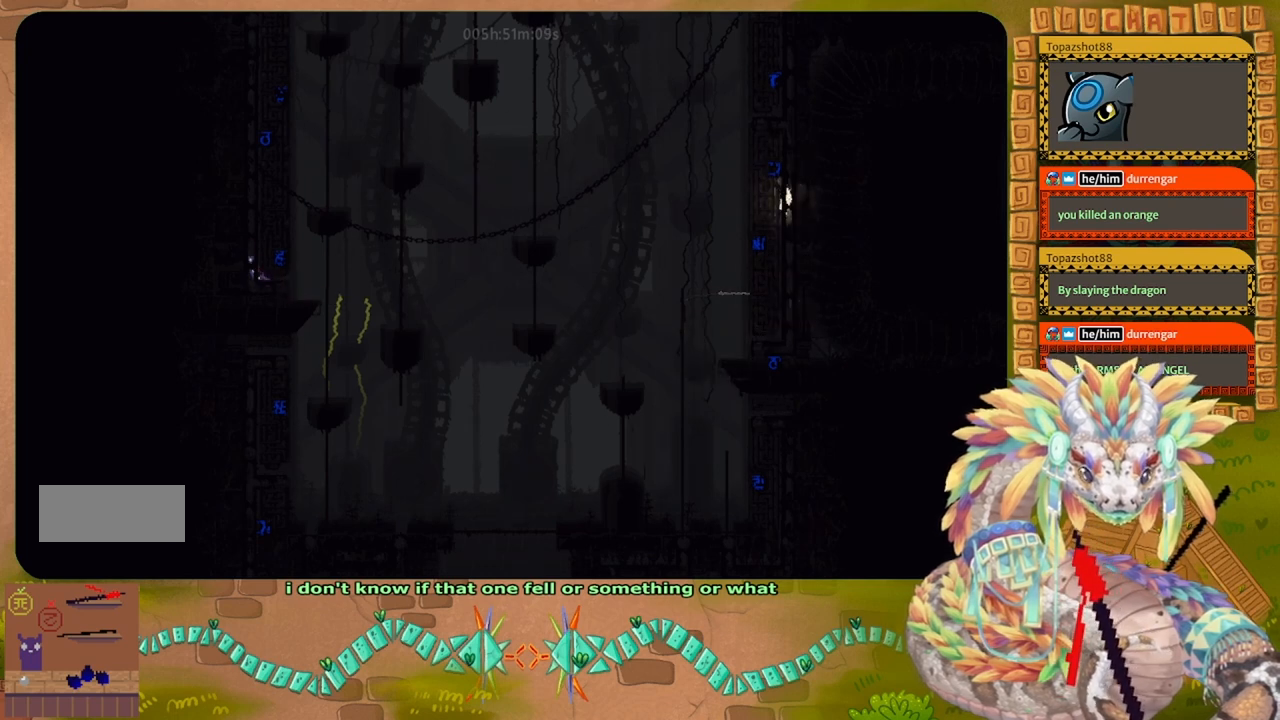
{"keys": ["up"], "events": []}
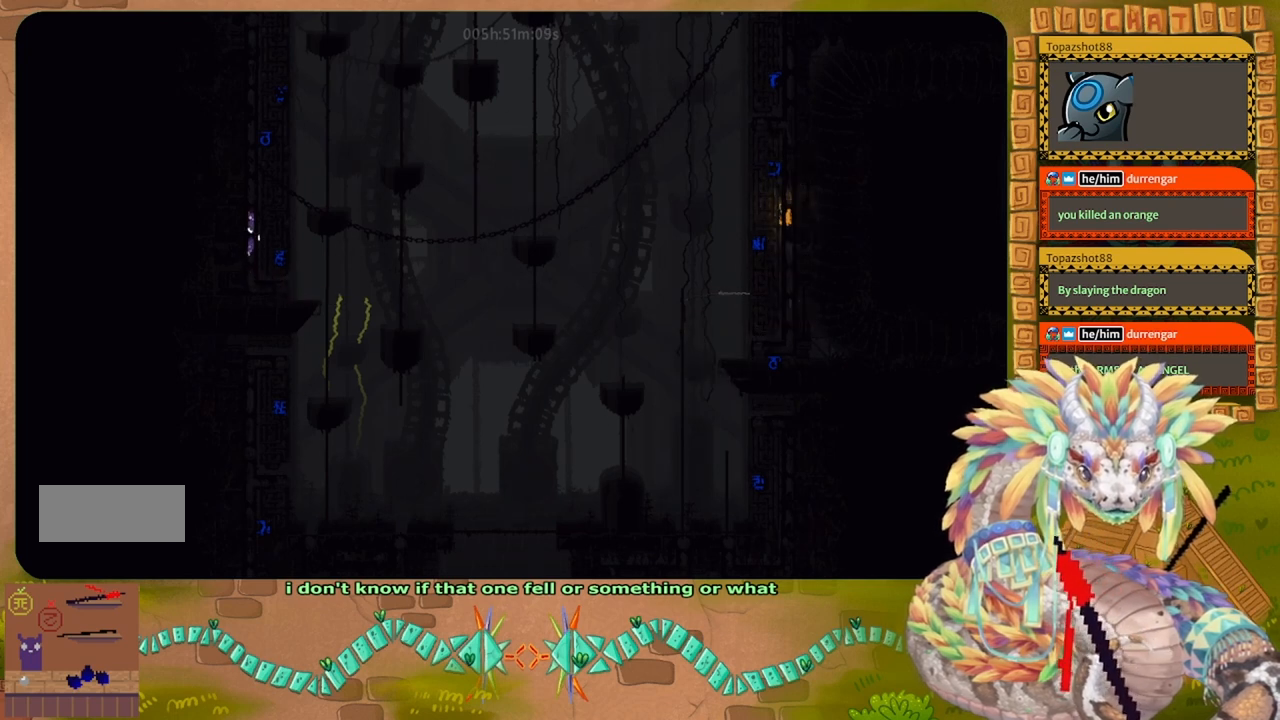
{"keys": ["up"], "events": []}
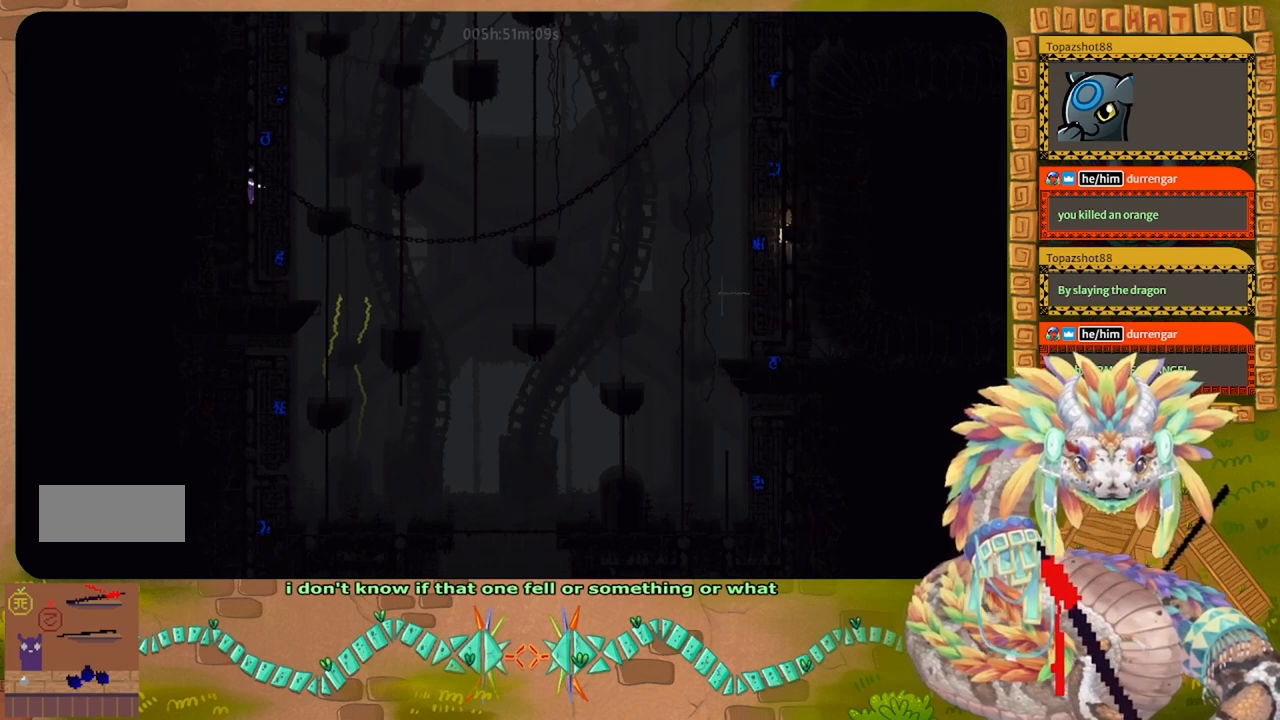
{"keys": ["up"], "events": []}
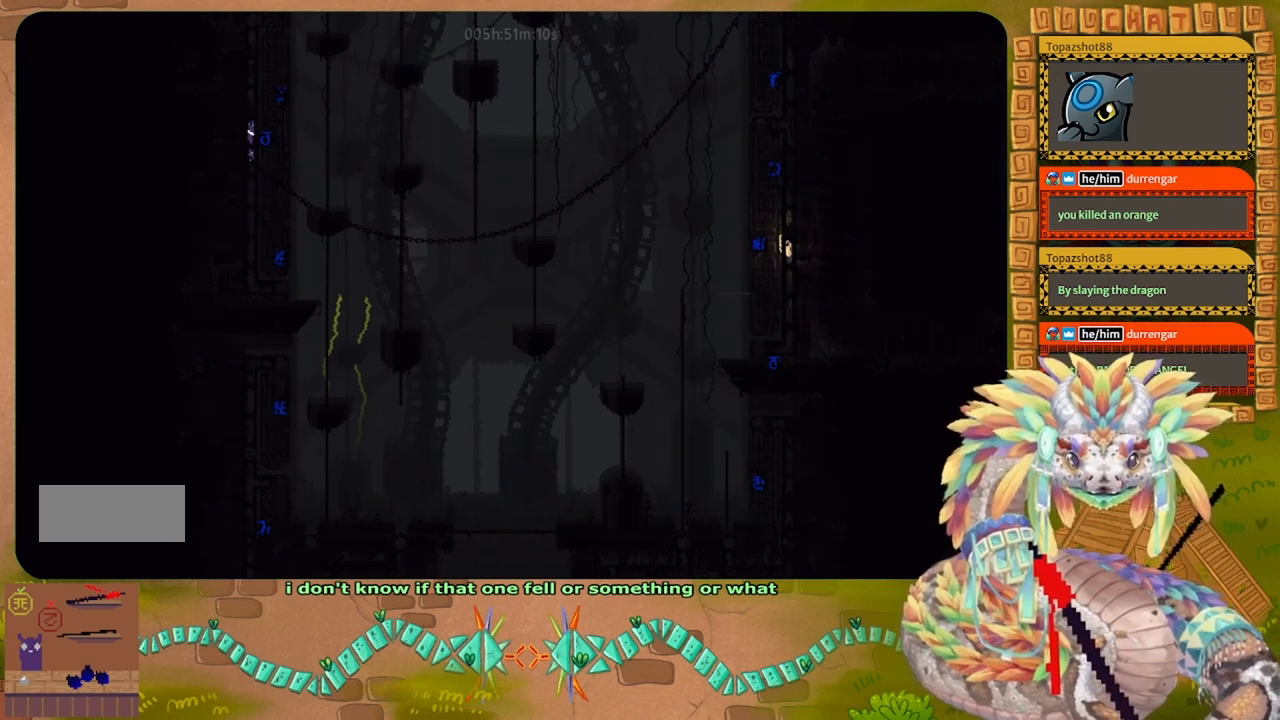
{"keys": ["up"], "events": []}
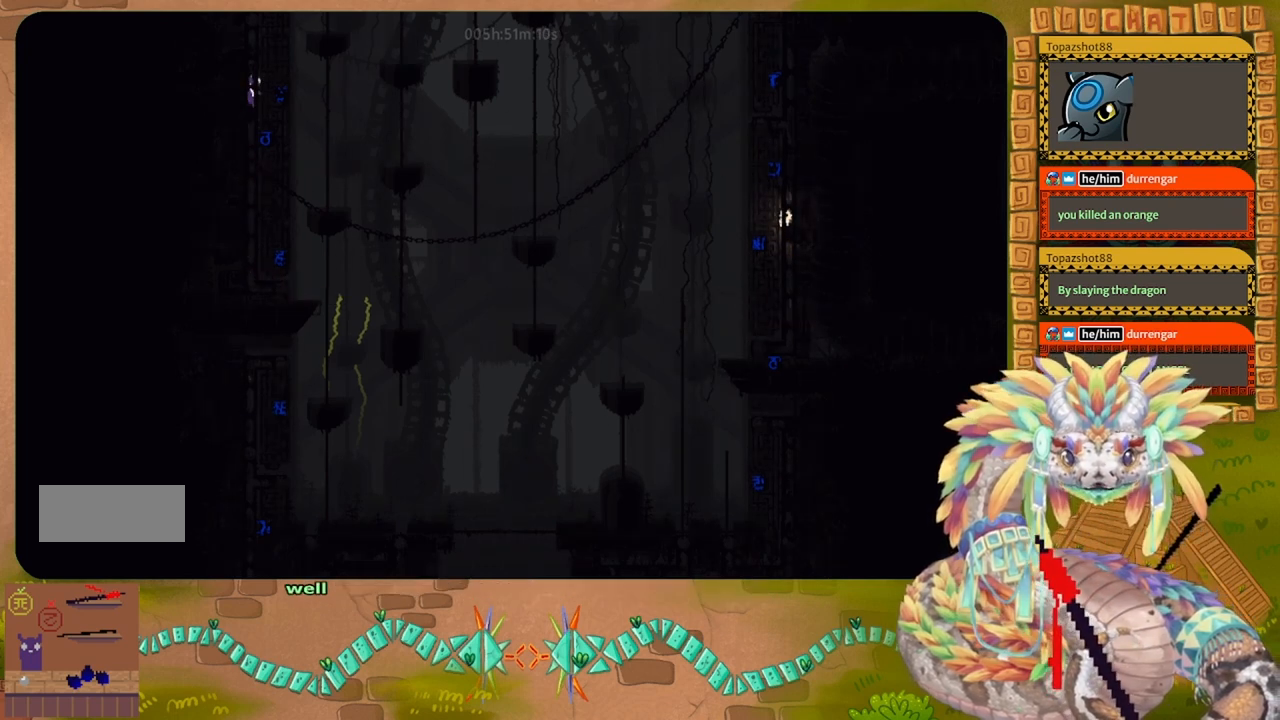
{"keys": ["up"], "events": []}
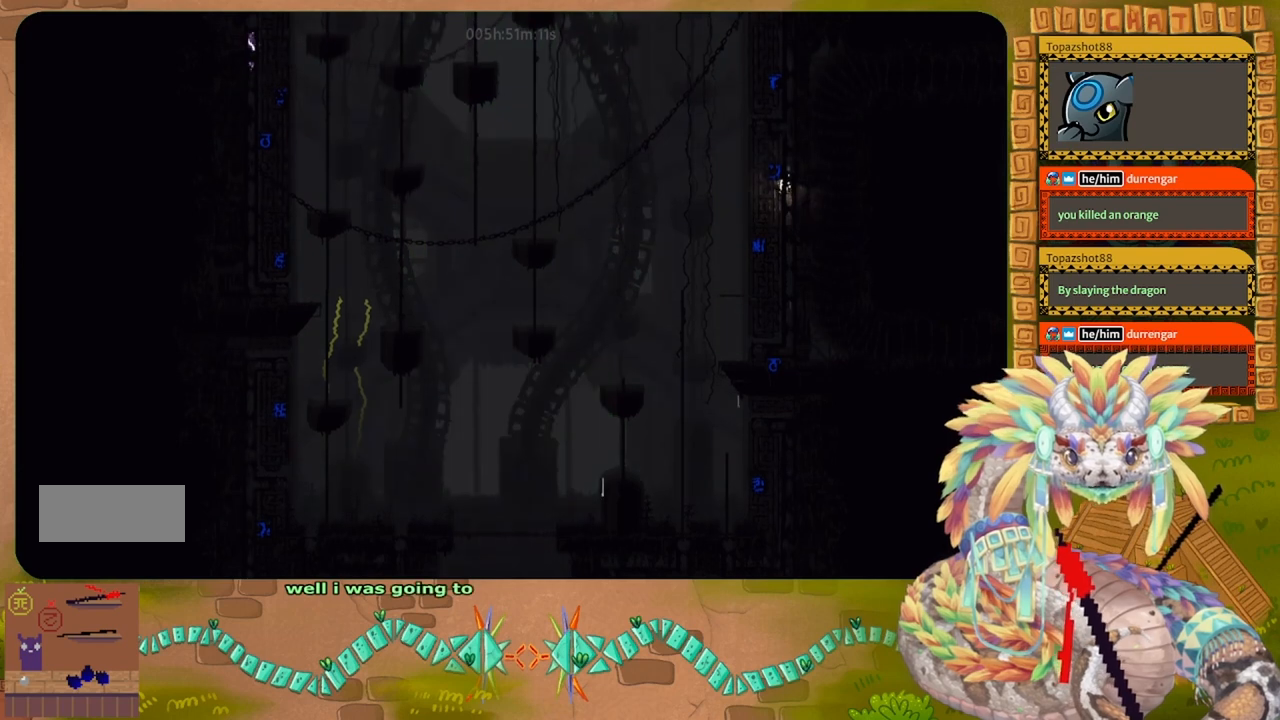
{"keys": ["up"], "events": []}
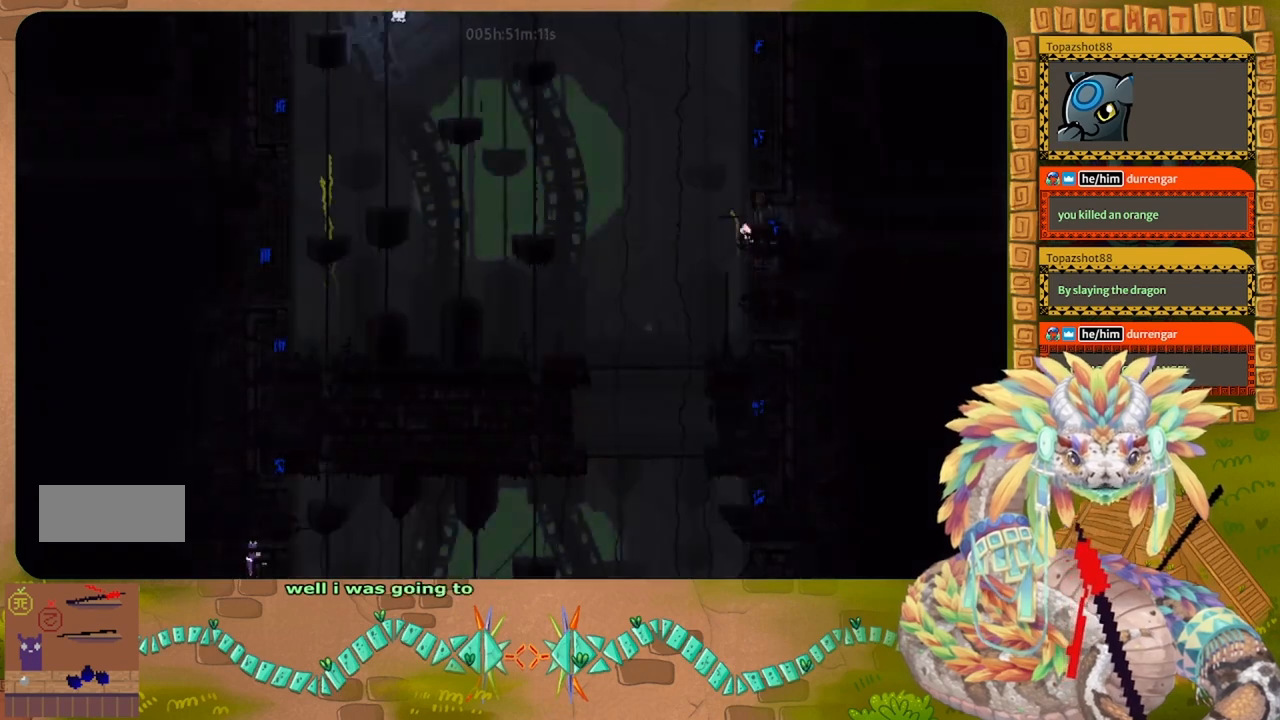
{"keys": ["right", "up"], "events": [[434, "right", "down"]]}
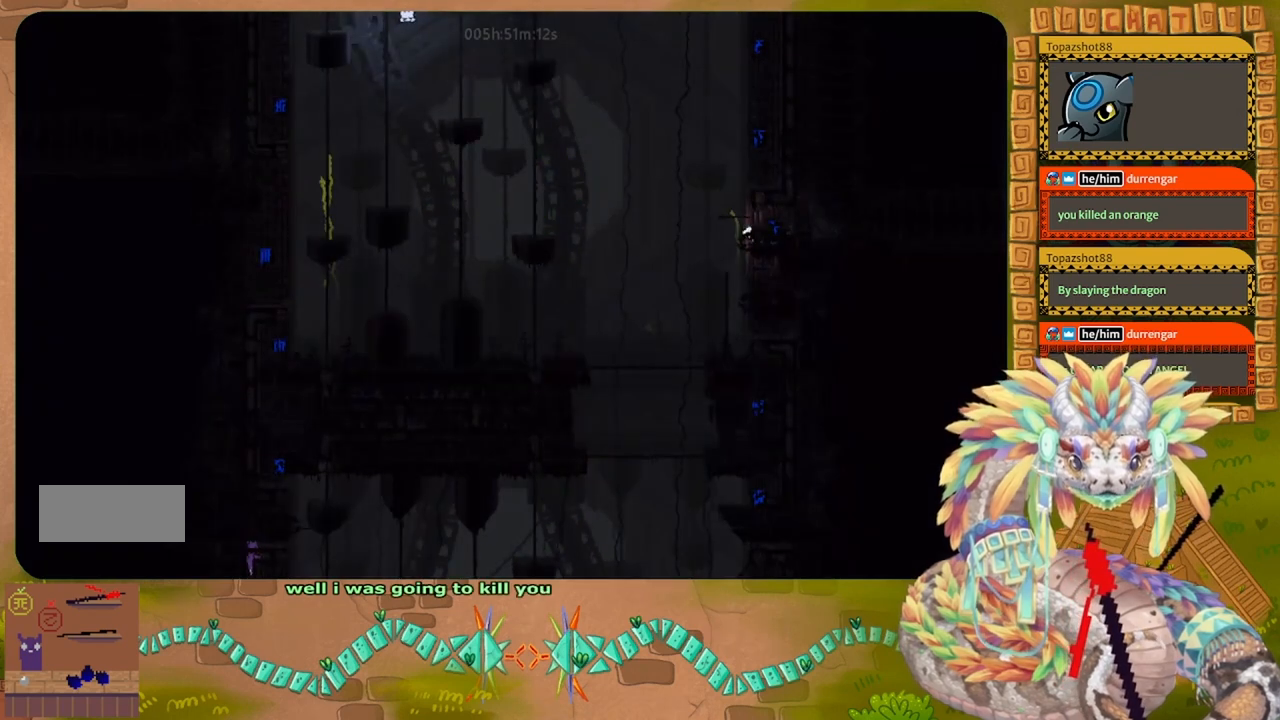
{"keys": ["right"], "events": [[34, "up", "up"]]}
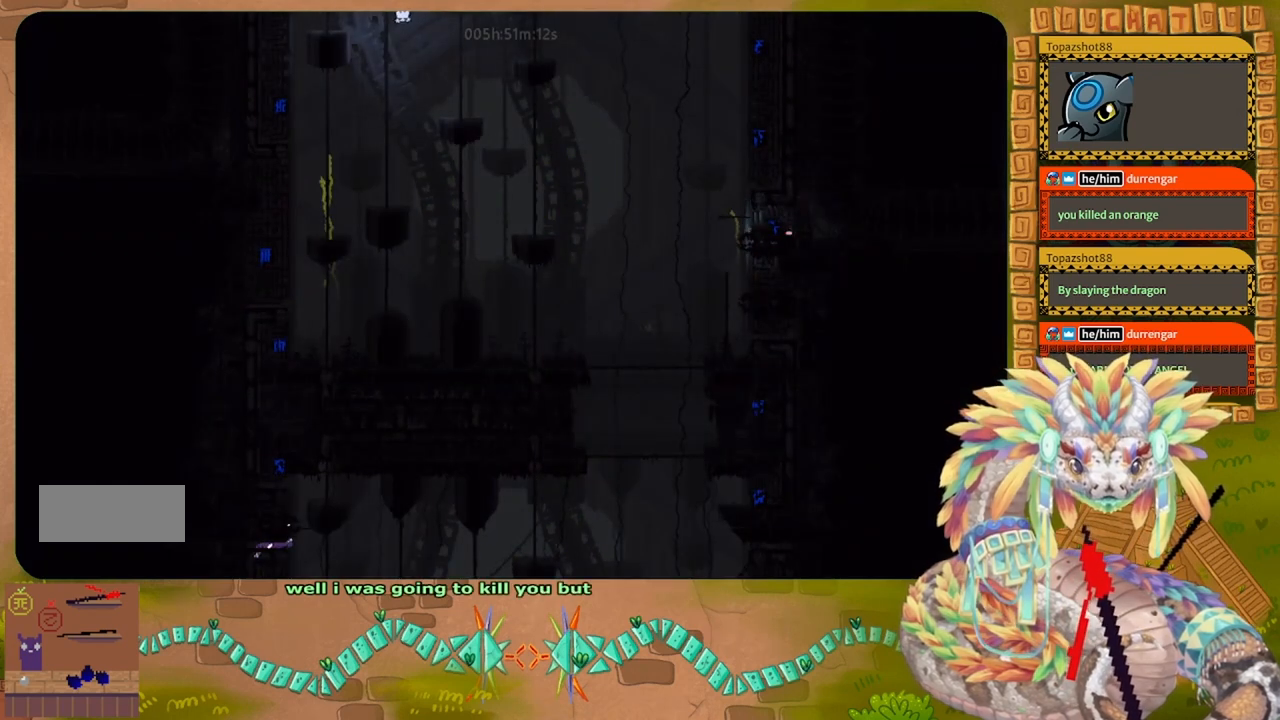
{"keys": ["right"], "events": [[267, "up", "down"], [434, "up", "up"]]}
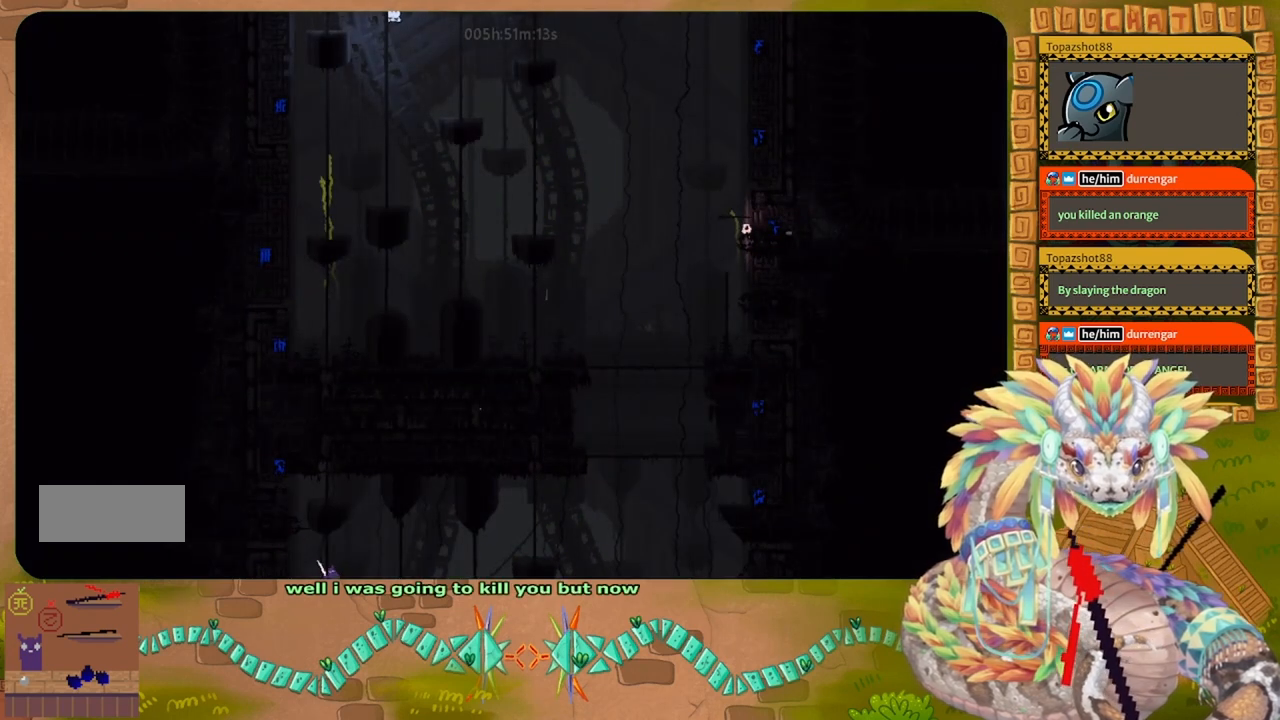
{"keys": ["j", "right"], "events": [[467, "j", "down"]]}
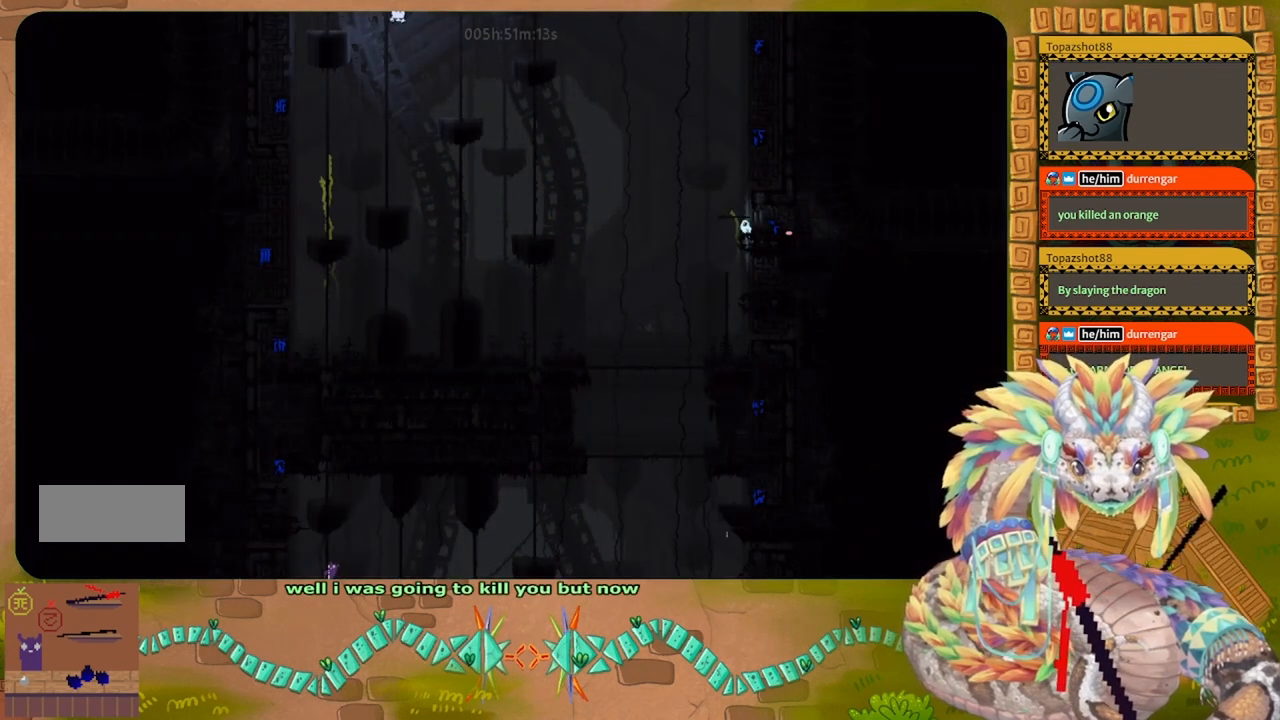
{"keys": ["up"], "events": [[167, "up", "down"], [467, "j", "up"], [500, "right", "up"]]}
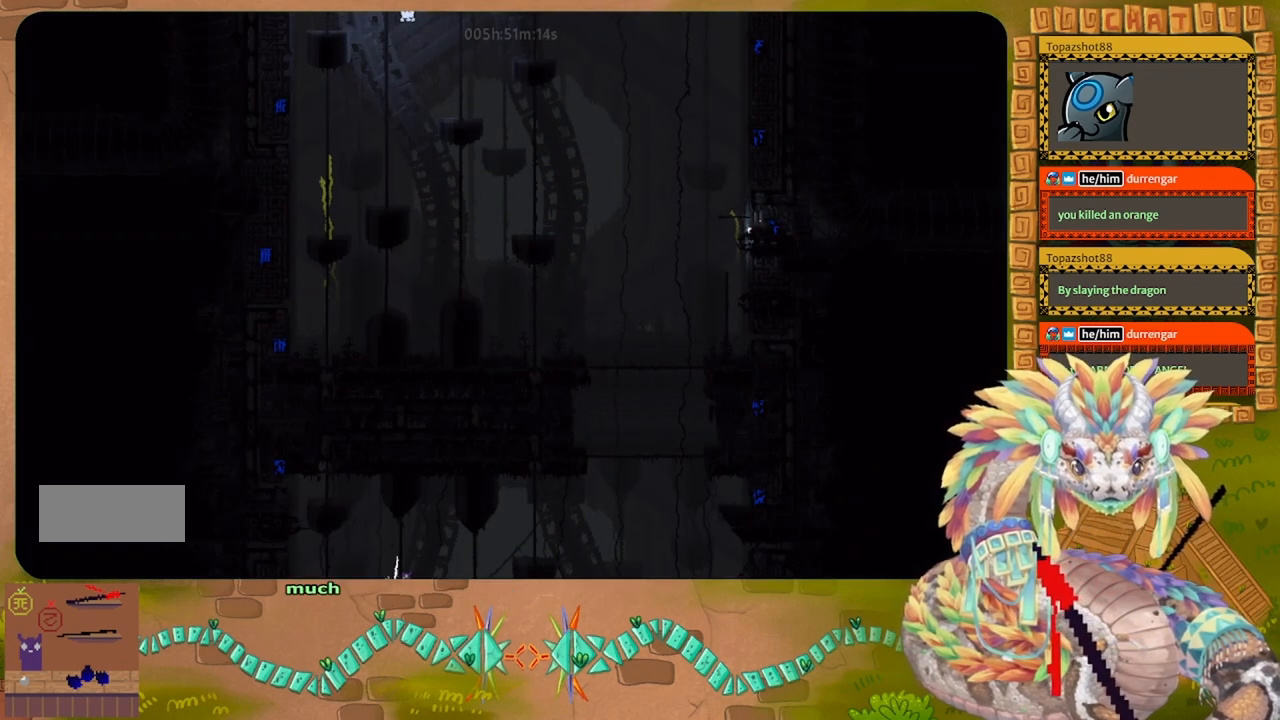
{"keys": ["left"], "events": [[334, "left", "down"], [434, "up", "up"]]}
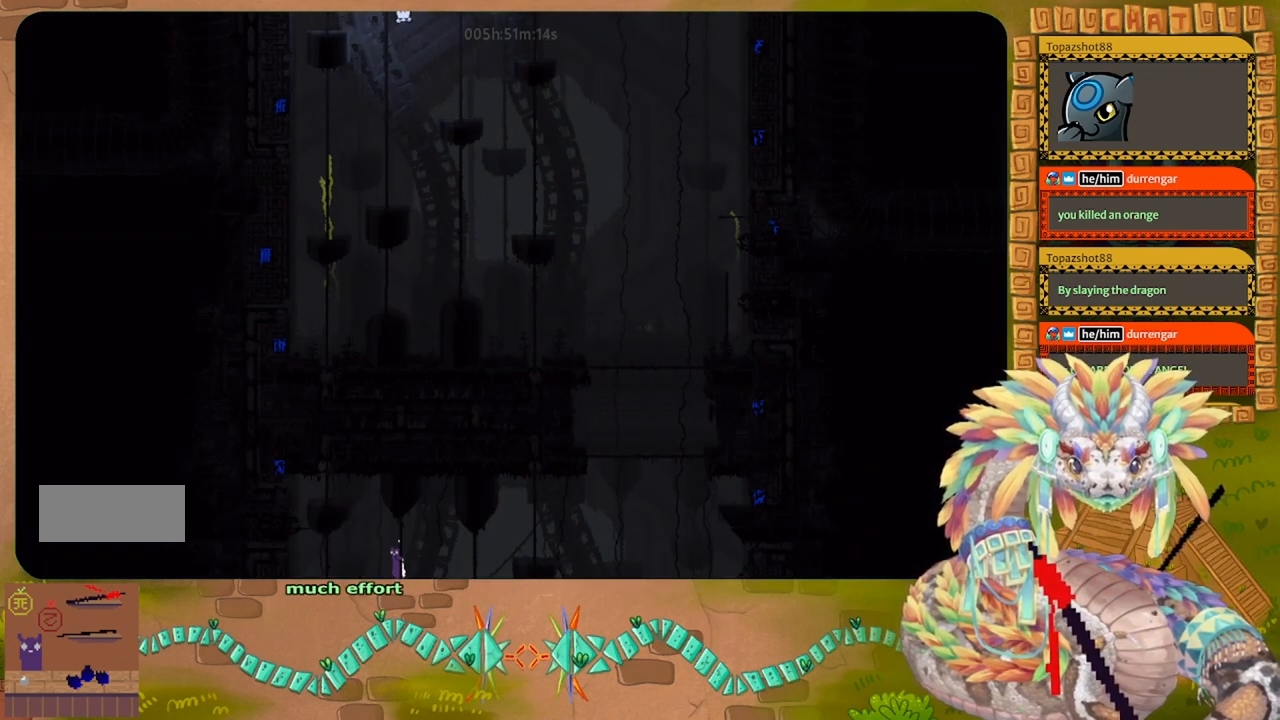
{"keys": ["left", "up"], "events": [[134, "j", "down"], [300, "j", "up"], [467, "up", "down"]]}
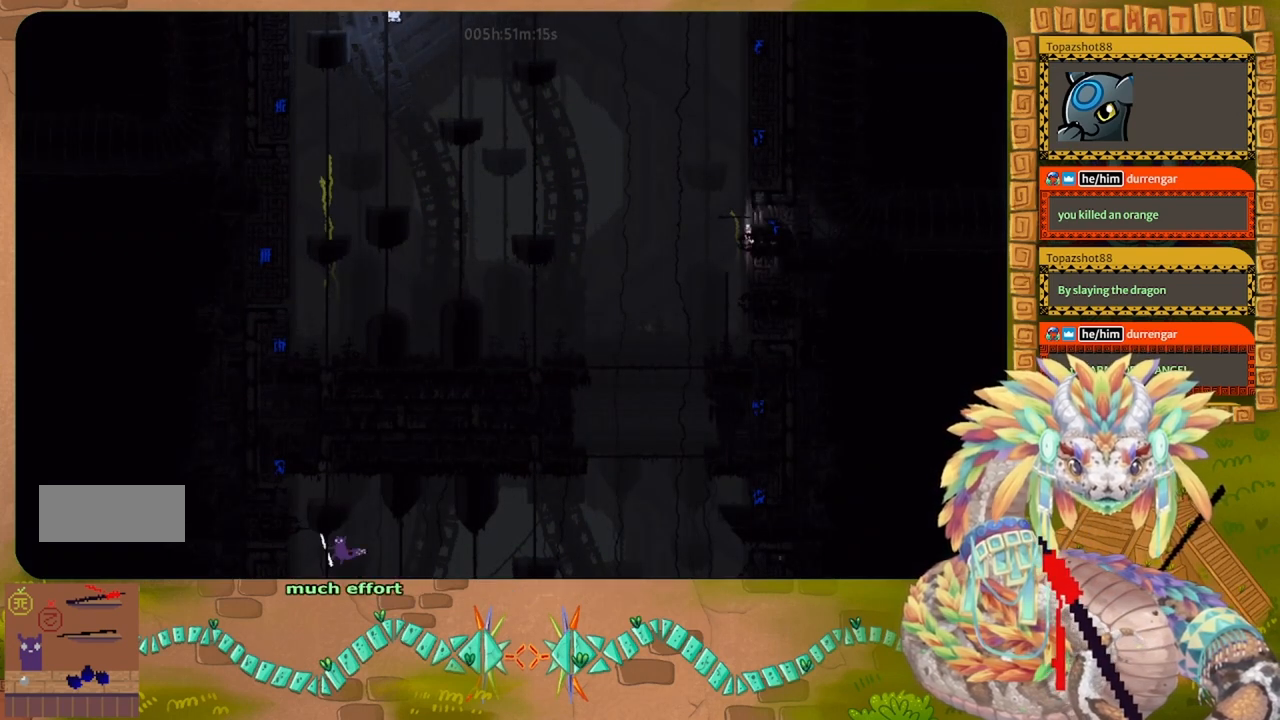
{"keys": ["left", "up"], "events": [[267, "up", "up"], [300, "j", "down"], [400, "up", "down"], [467, "j", "up"]]}
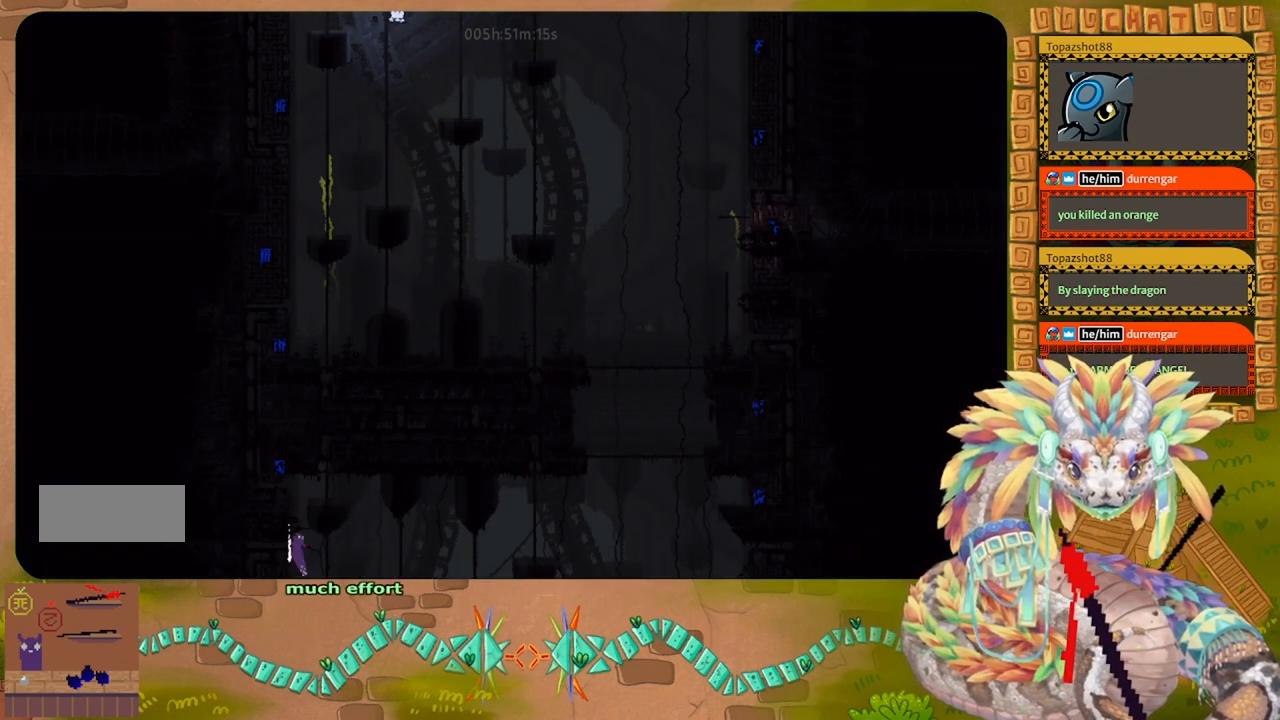
{"keys": ["j", "up"], "events": [[67, "left", "up"], [367, "right", "down"], [467, "j", "down"], [467, "right", "up"]]}
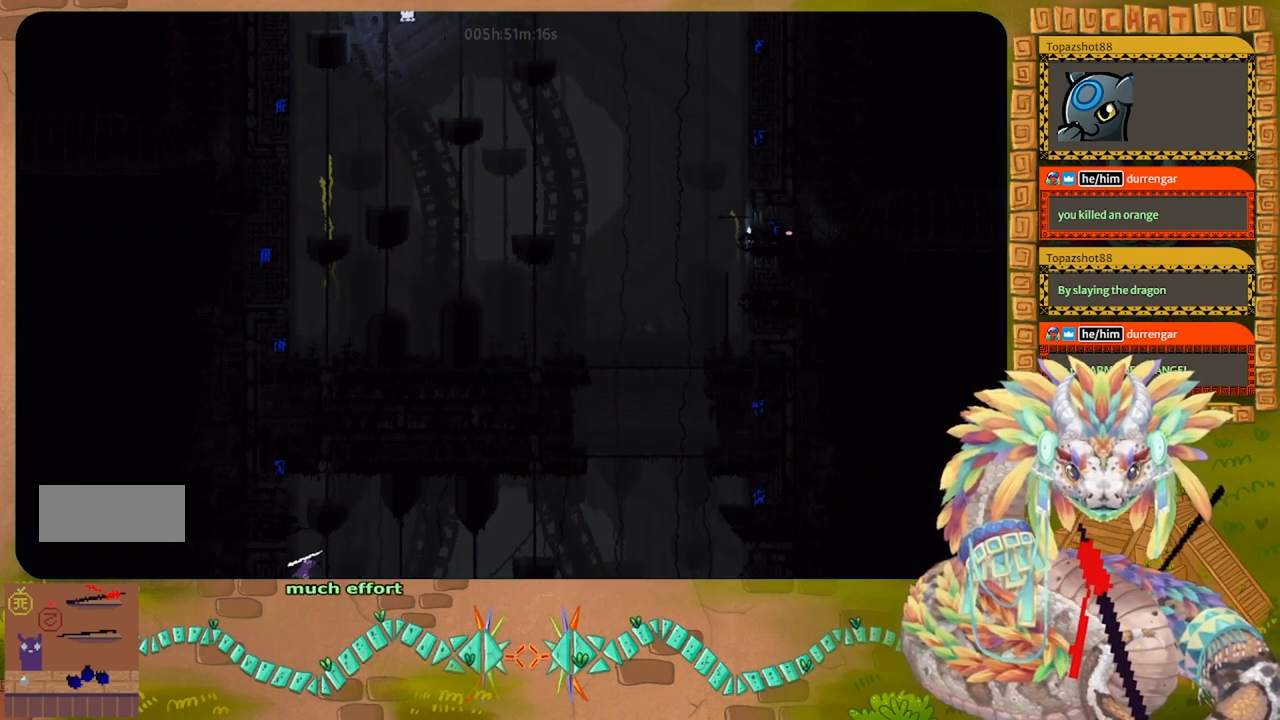
{"keys": ["up"], "events": [[34, "left", "down"], [367, "j", "up"], [434, "left", "up"]]}
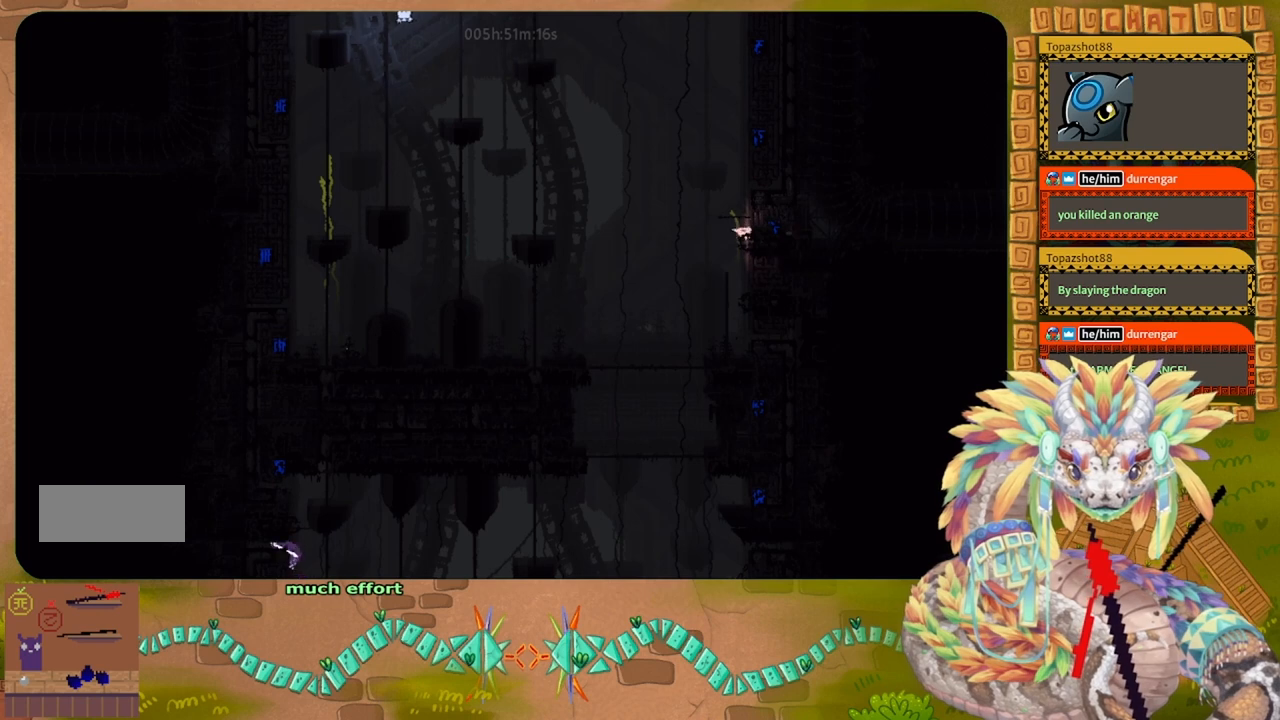
{"keys": ["j", "left", "up"], "events": [[34, "right", "down"], [100, "right", "up"], [200, "up", "up"], [367, "j", "down"], [367, "right", "down"], [367, "up", "down"], [400, "right", "up"], [434, "left", "down"]]}
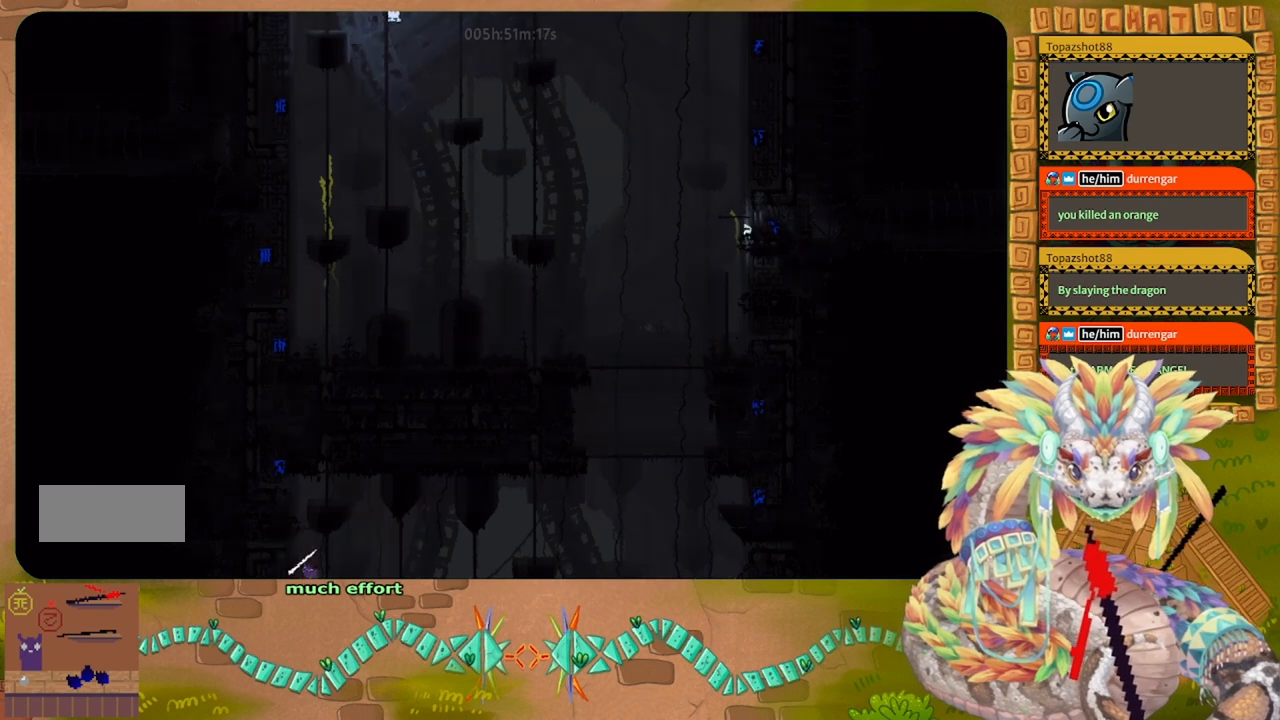
{"keys": ["right", "up"], "events": [[300, "j", "up"], [367, "left", "up"], [400, "right", "down"]]}
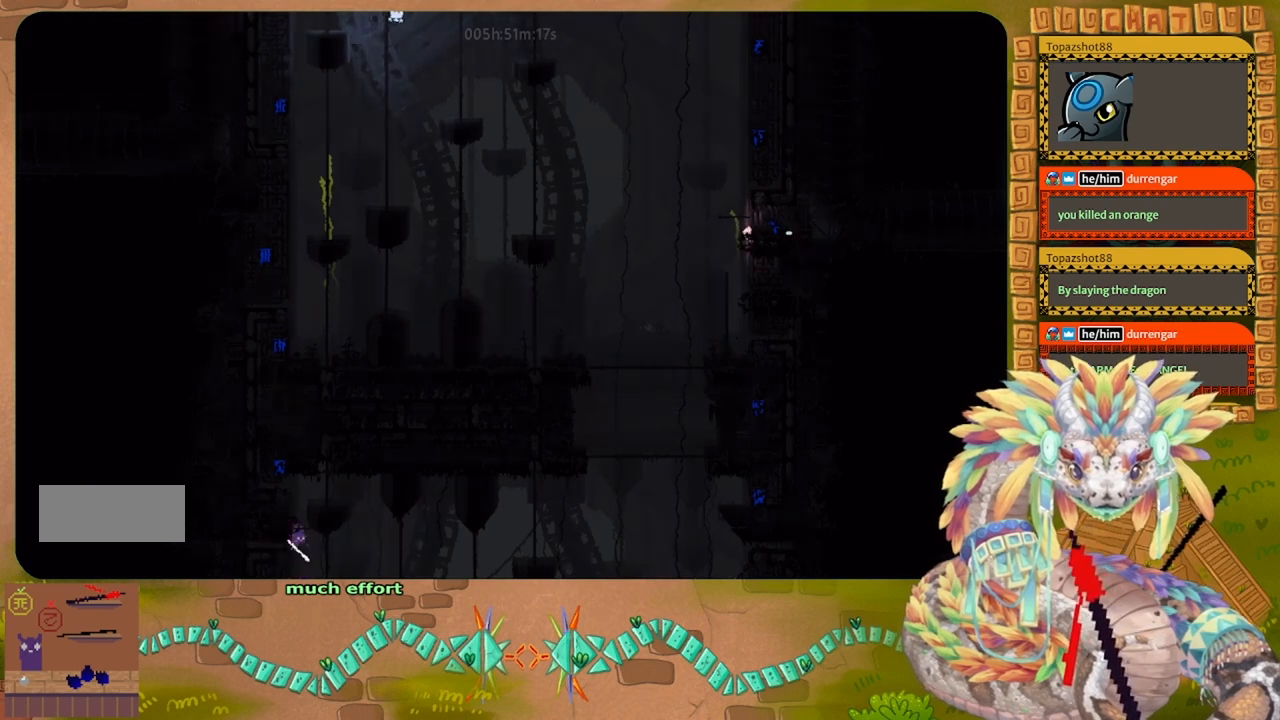
{"keys": ["up"], "events": [[34, "j", "down"], [34, "right", "up"], [200, "left", "down"], [334, "j", "up"], [400, "left", "up"]]}
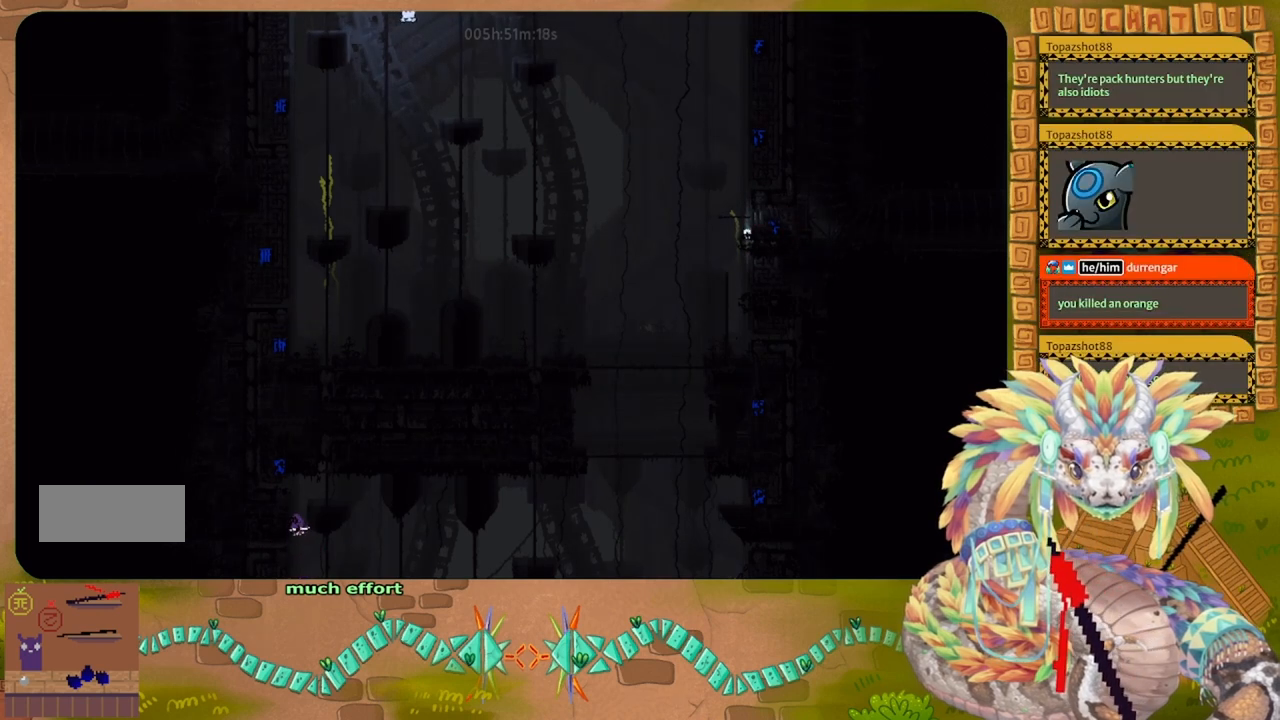
{"keys": ["j", "up"], "events": [[300, "j", "down"], [400, "up", "up"], [467, "up", "down"]]}
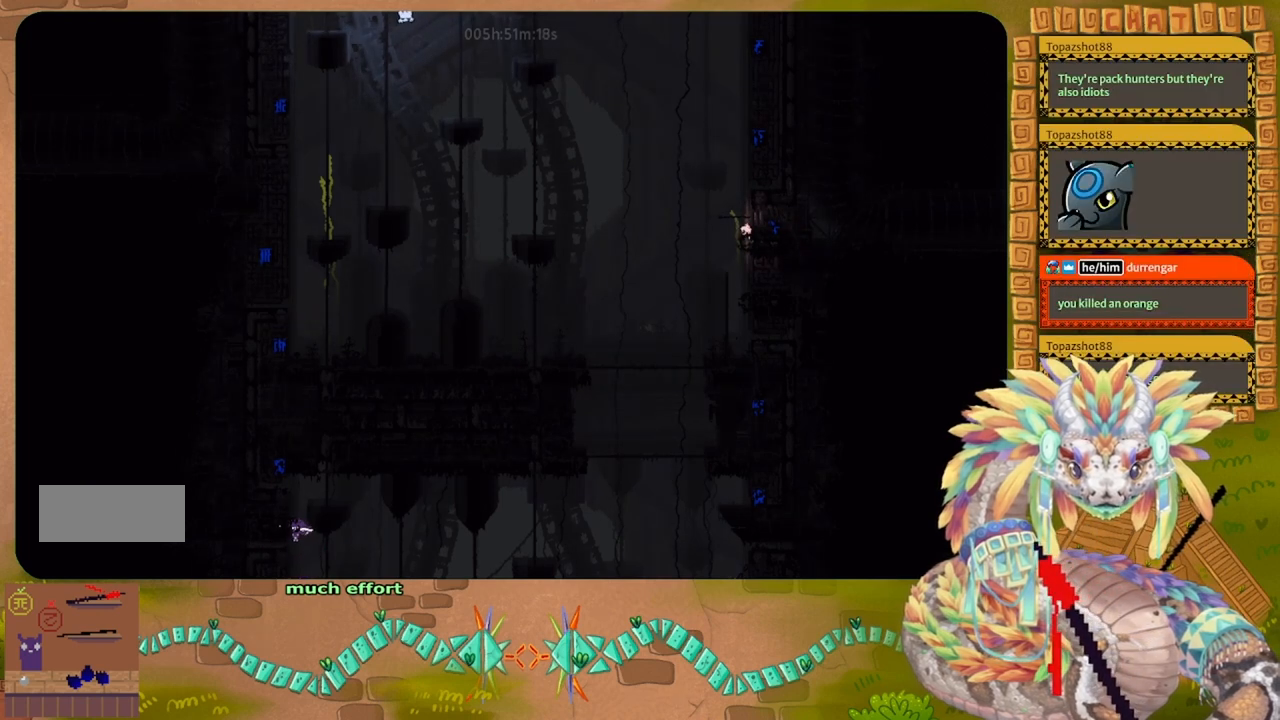
{"keys": [], "events": [[267, "j", "up"], [334, "up", "up"], [400, "up", "down"], [500, "up", "up"]]}
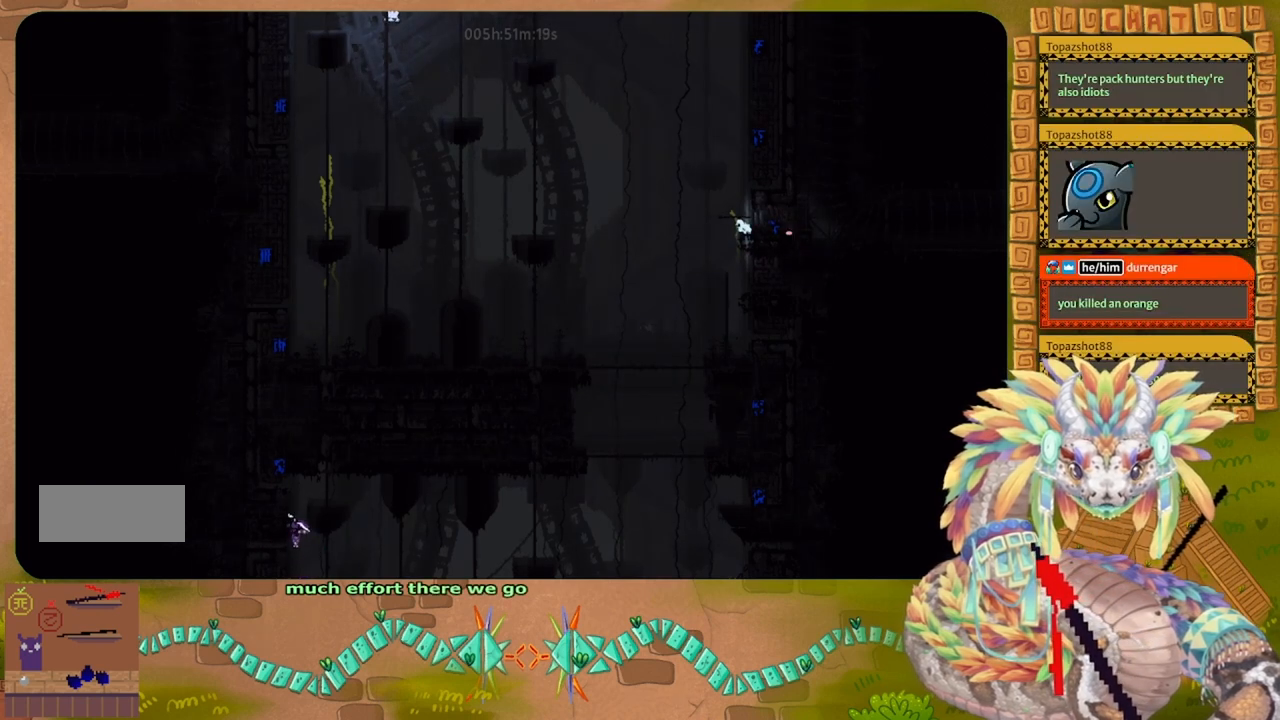
{"keys": ["j", "up"], "events": [[100, "up", "down"], [234, "up", "up"], [300, "up", "down"], [467, "j", "down"]]}
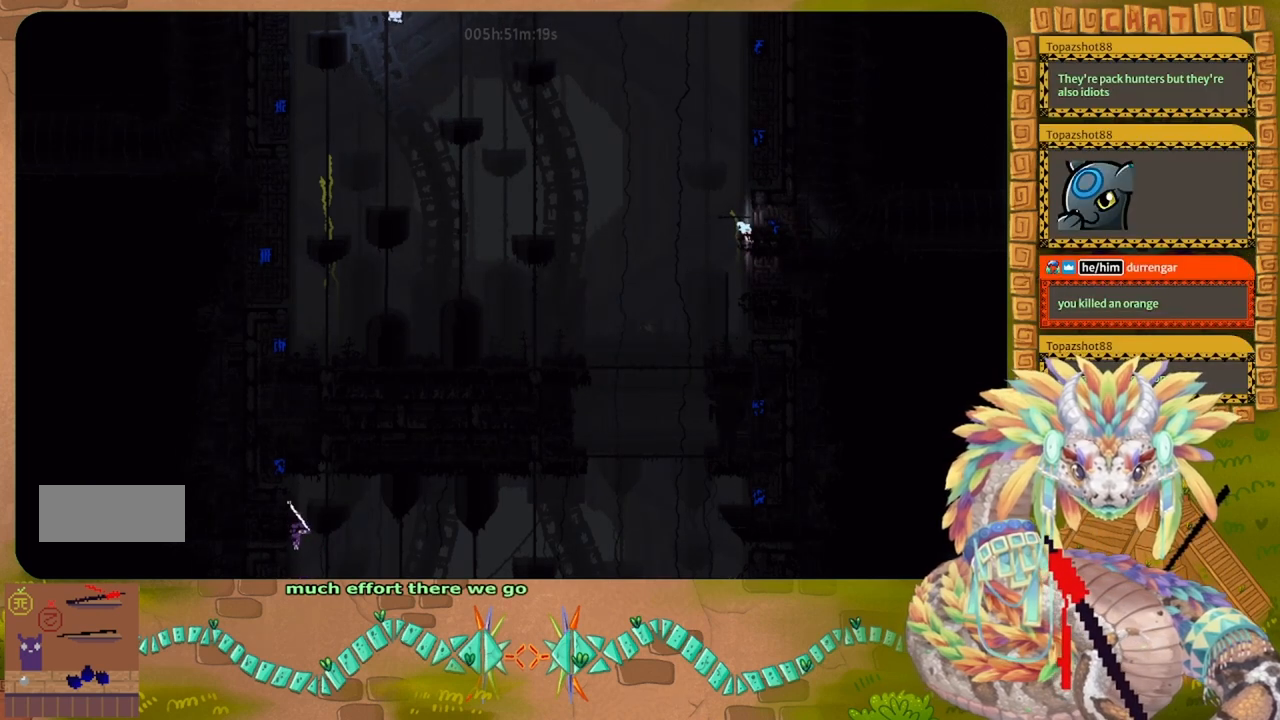
{"keys": ["up"], "events": [[234, "j", "up"], [267, "left", "down"], [300, "j", "down"], [500, "j", "up"], [500, "left", "up"]]}
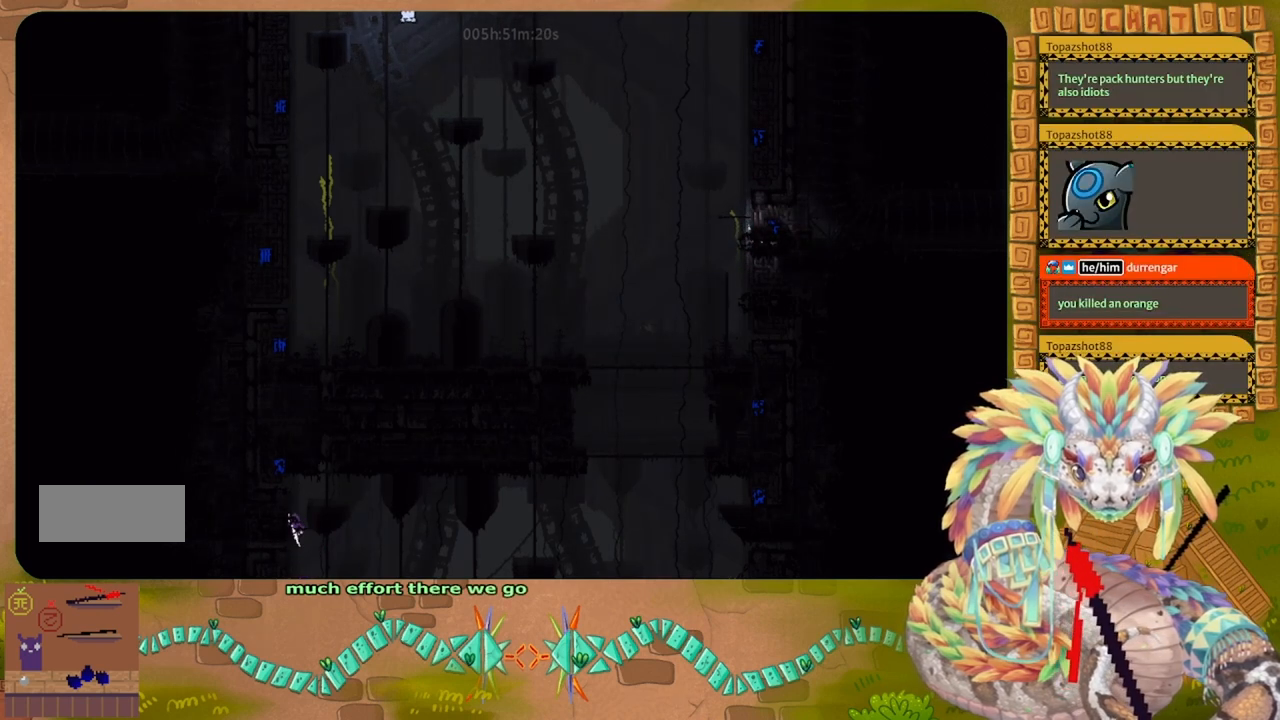
{"keys": ["j", "right", "up"], "events": [[167, "j", "down"], [300, "right", "down"], [367, "j", "up"], [467, "j", "down"]]}
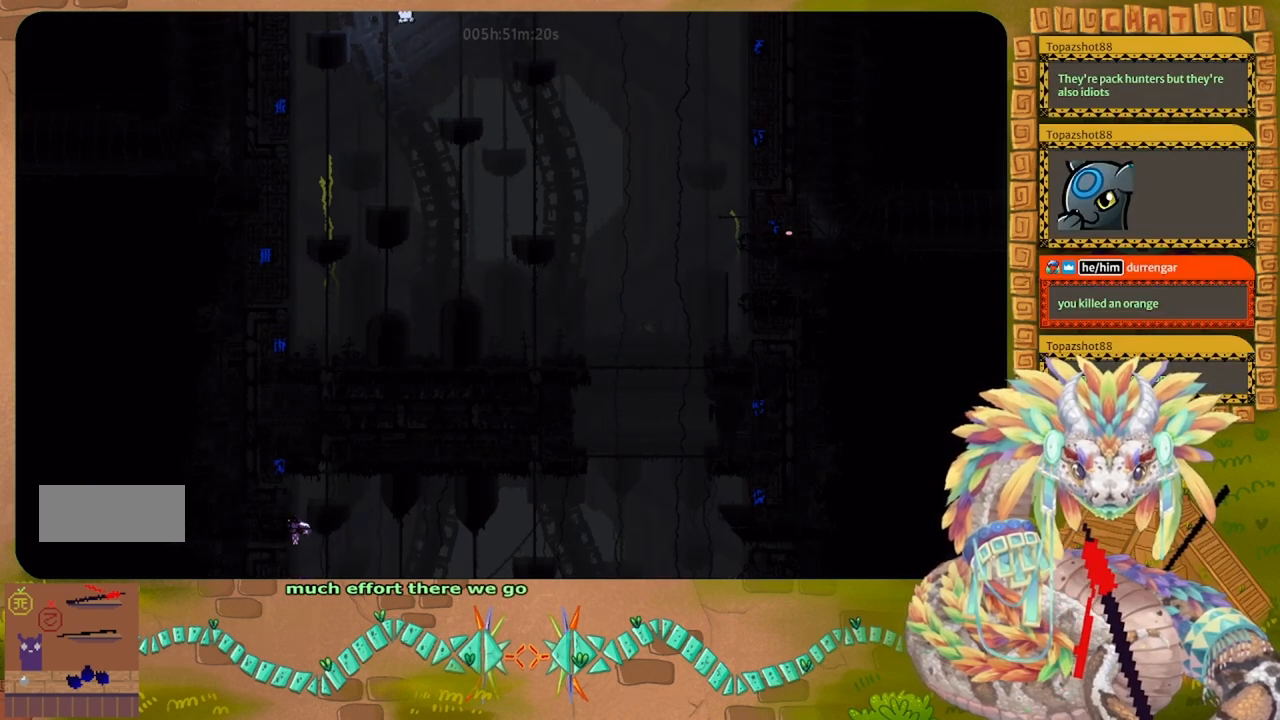
{"keys": ["j", "right", "up"], "events": [[100, "left", "down"], [100, "right", "up"], [167, "j", "up"], [267, "left", "up"], [267, "right", "down"], [367, "j", "down"]]}
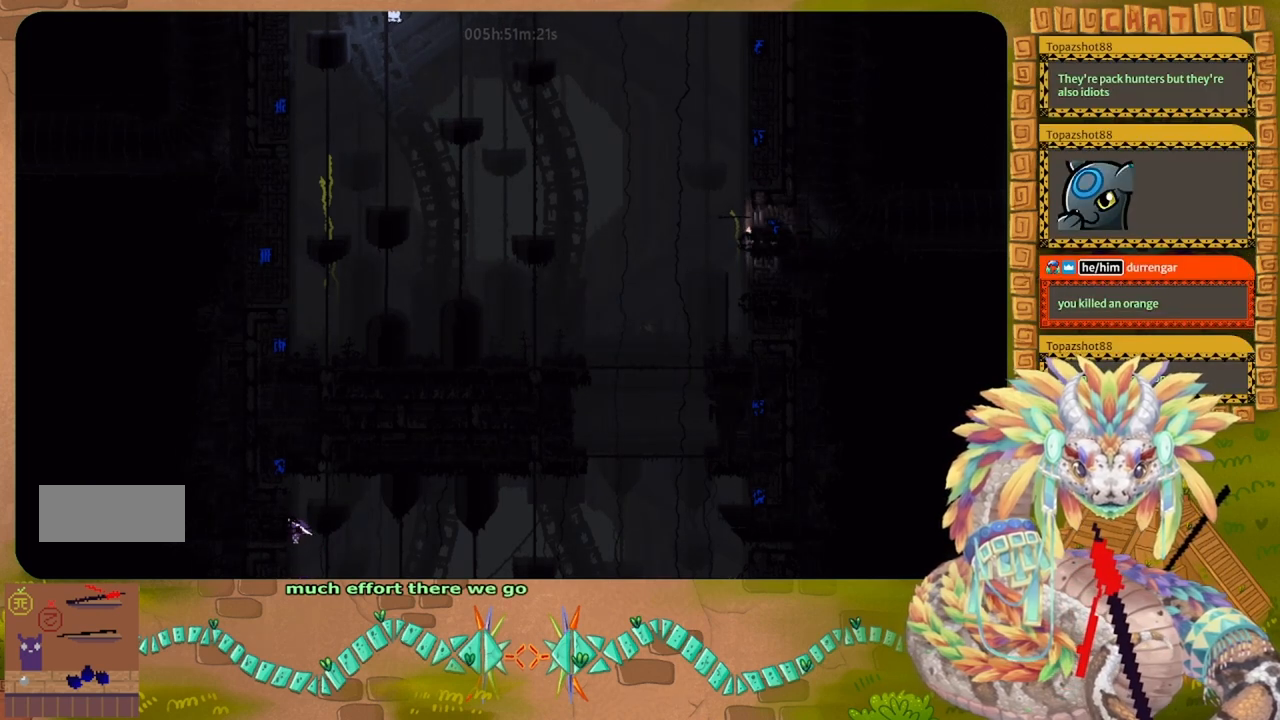
{"keys": ["j", "up"], "events": [[100, "right", "up"], [167, "j", "up"], [234, "up", "up"], [467, "up", "down"], [500, "j", "down"]]}
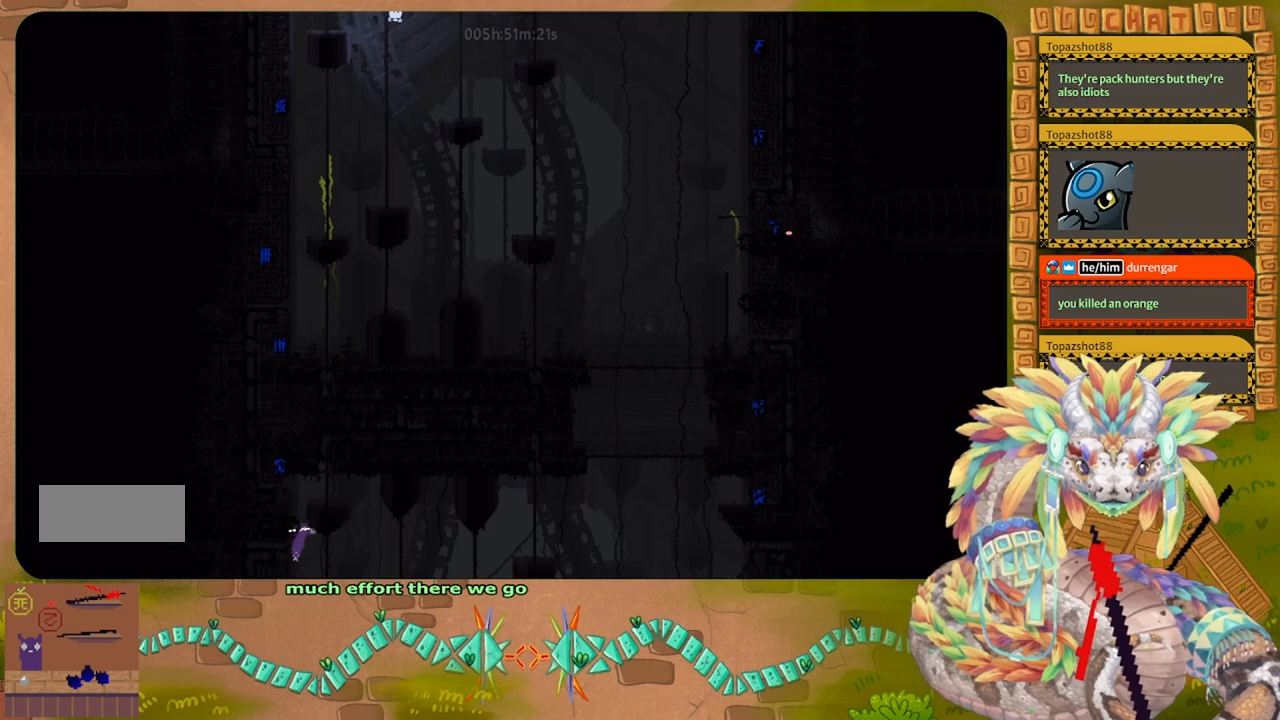
{"keys": ["up"], "events": [[300, "left", "down"], [434, "left", "up"], [500, "j", "up"]]}
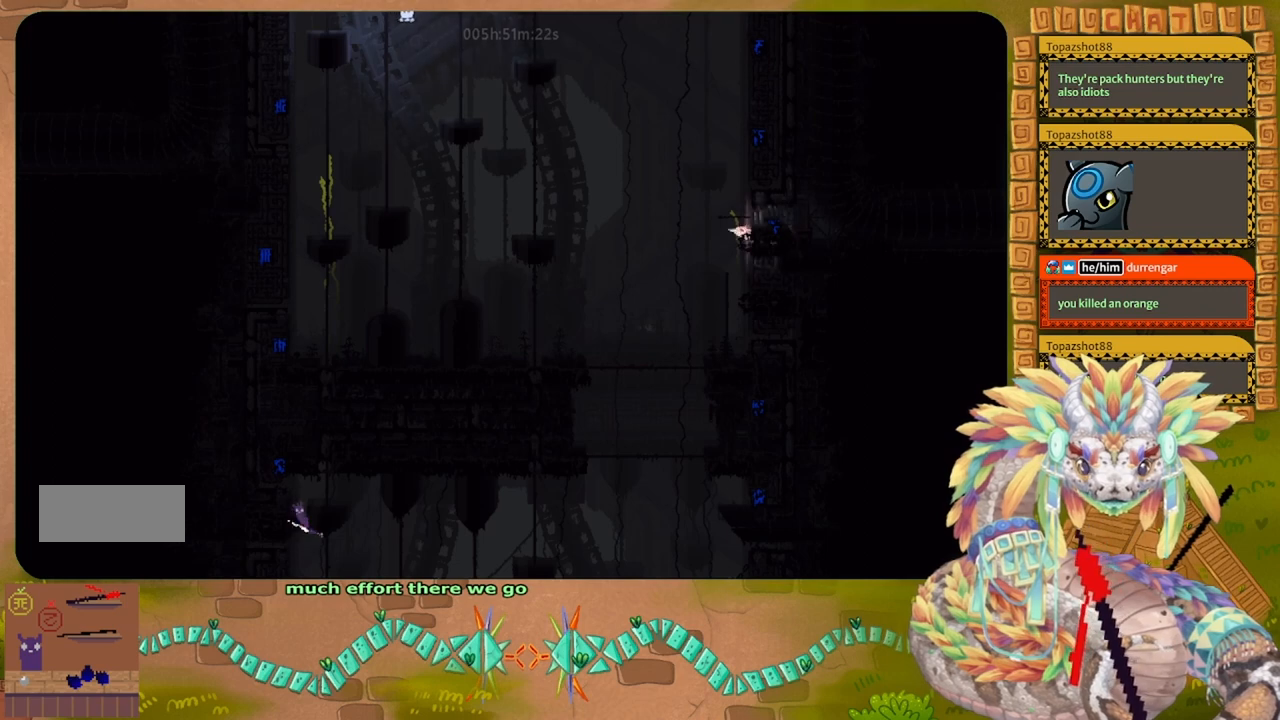
{"keys": ["j", "left"], "events": [[367, "j", "down"], [400, "left", "down"], [467, "up", "up"]]}